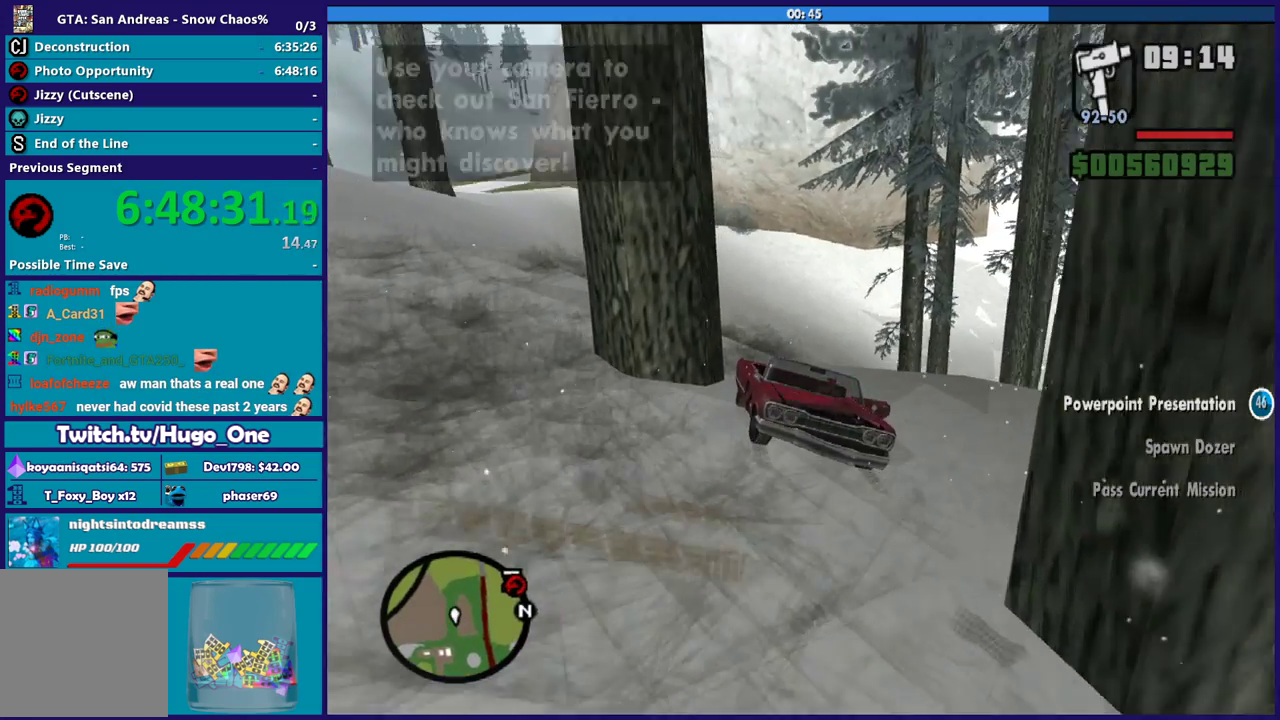
Gameplay with a controller (Xbox layout); each line is a JSON object with the inputs held at the frame after it. "button_events" lists button changes between this image and that frame as [ms after this image, input, new state], when the widget could be followed in between (sticks are given only as held states).
{"buttons": ["L2"], "left_stick": "center", "right_stick": "center", "button_events": []}
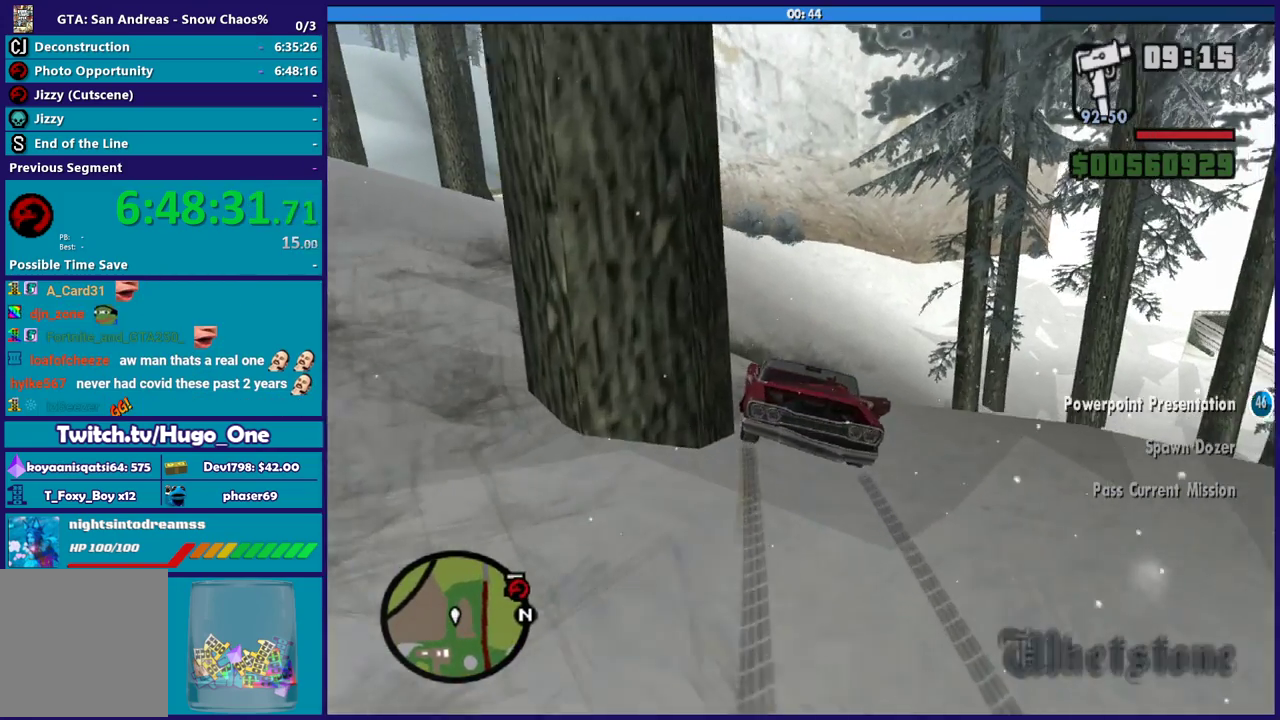
{"buttons": ["L2"], "left_stick": "center", "right_stick": "center", "button_events": []}
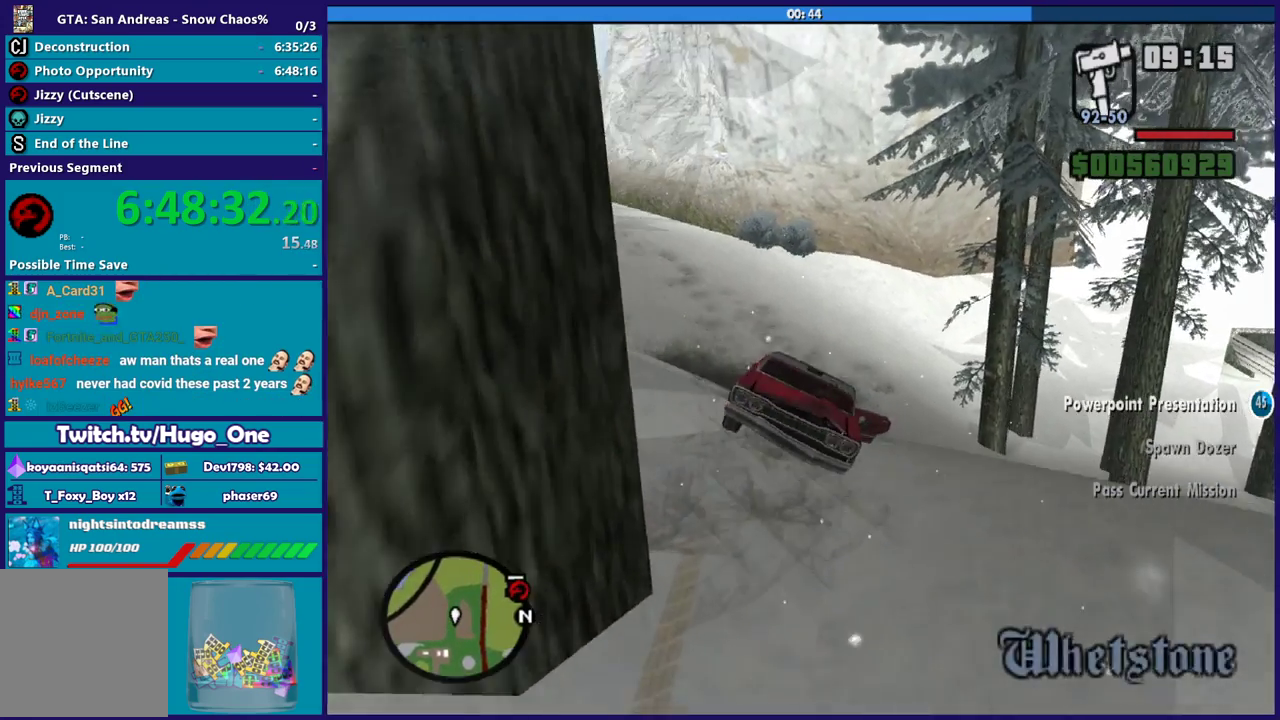
{"buttons": ["L2"], "left_stick": "right", "right_stick": "down", "button_events": []}
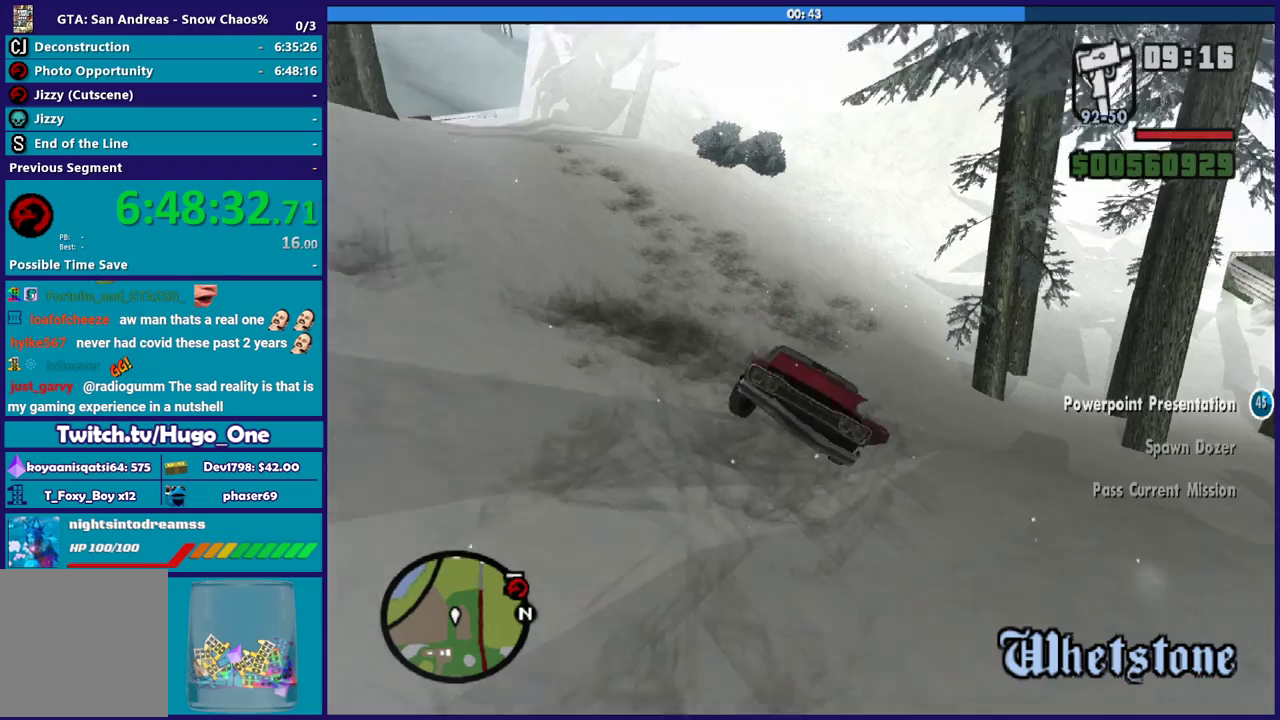
{"buttons": ["L2"], "left_stick": "right", "right_stick": "right", "button_events": []}
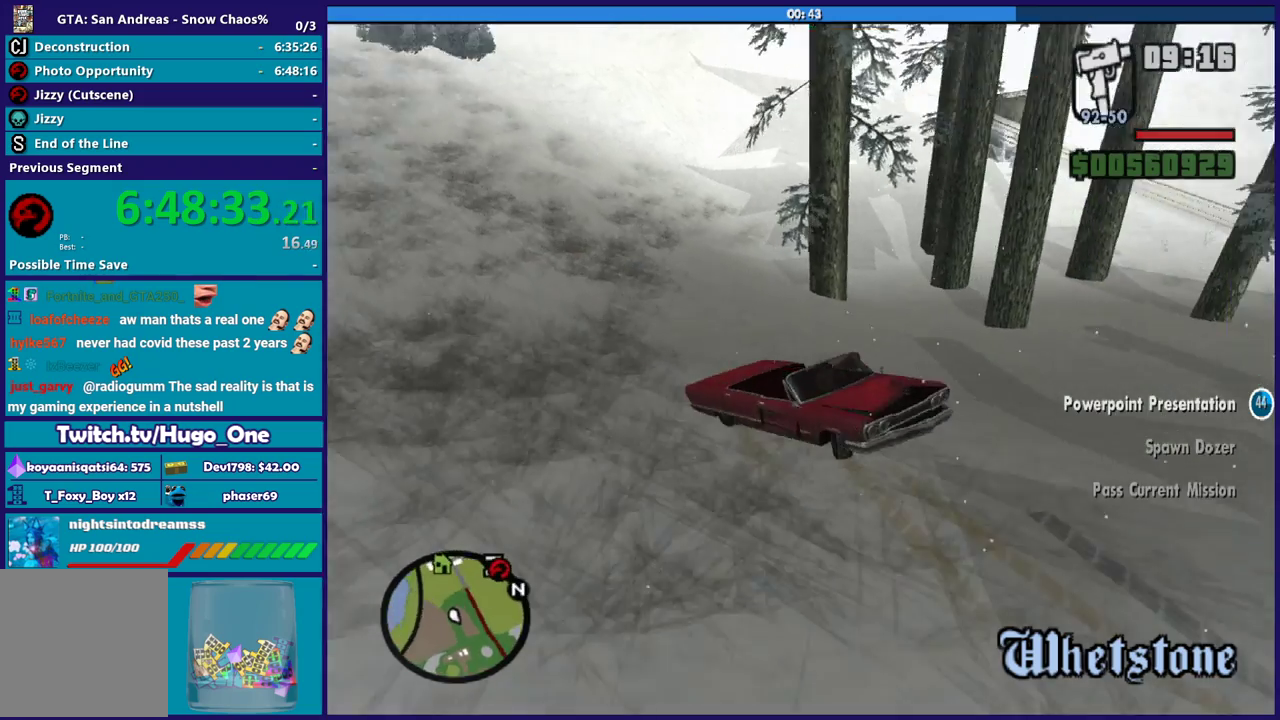
{"buttons": ["L2"], "left_stick": "right", "right_stick": "down-right", "button_events": []}
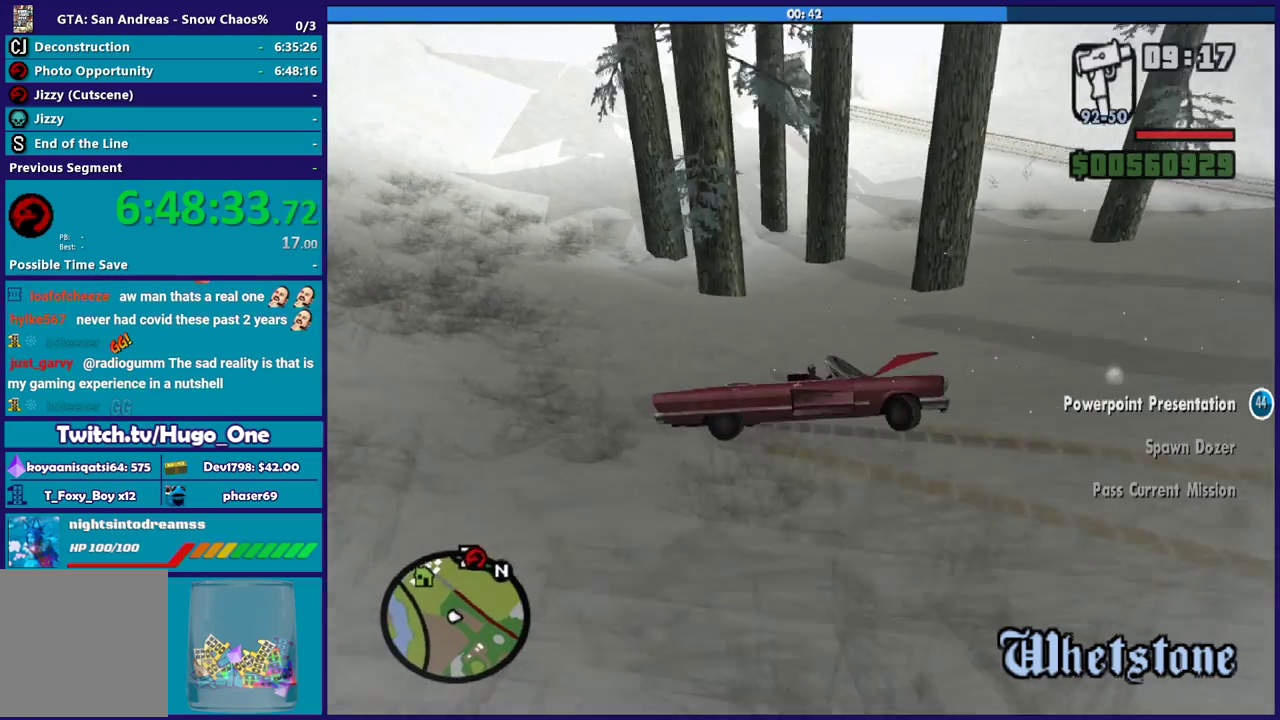
{"buttons": ["L2"], "left_stick": "right", "right_stick": "right", "button_events": []}
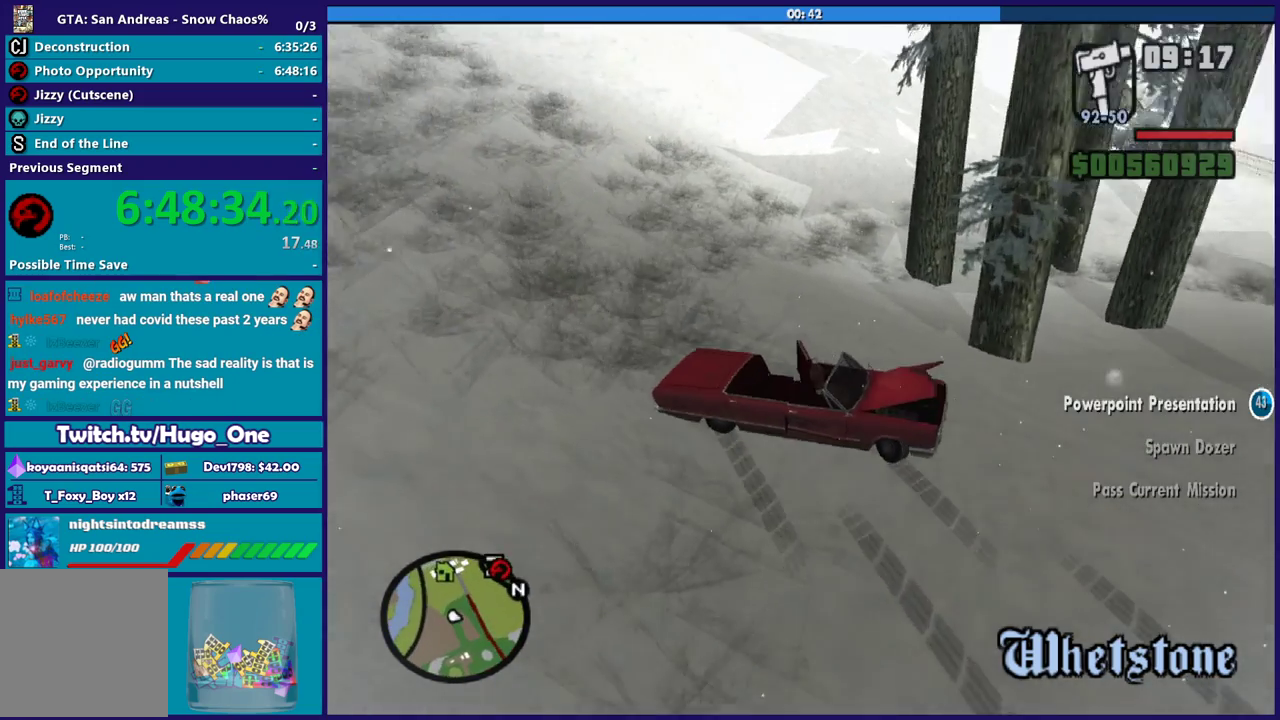
{"buttons": ["L2"], "left_stick": "right", "right_stick": "center", "button_events": []}
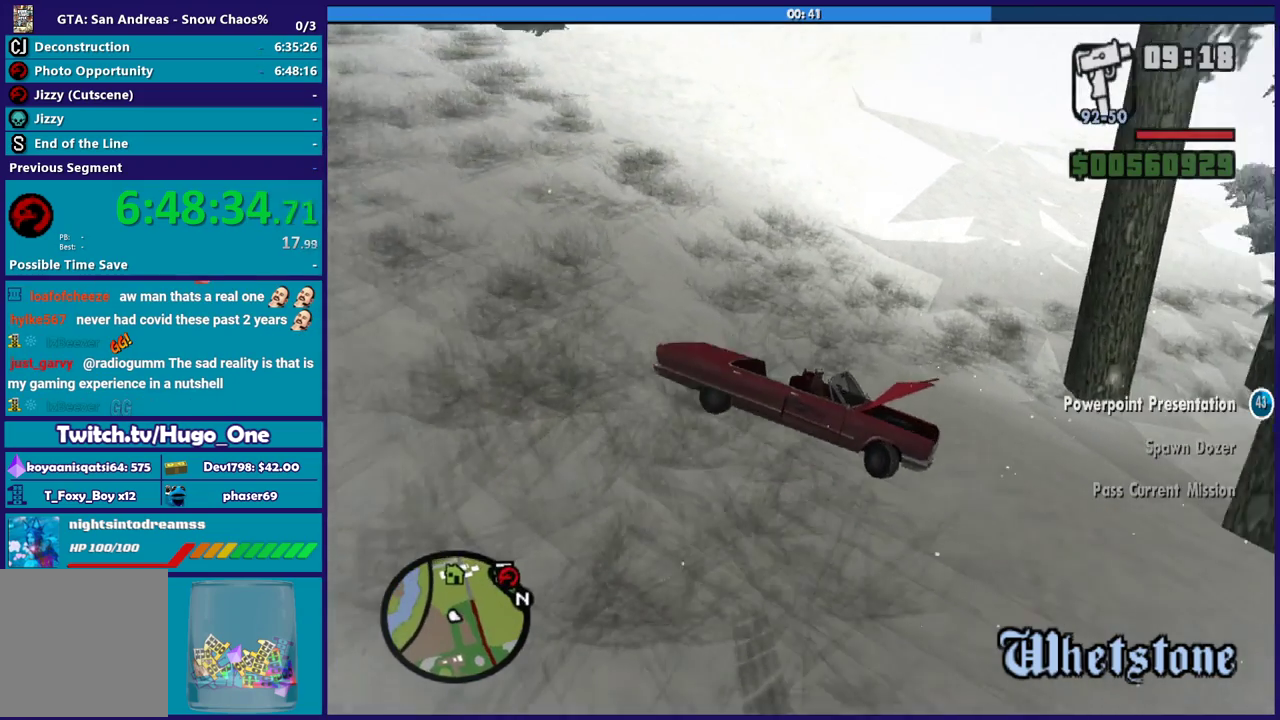
{"buttons": ["L2"], "left_stick": "right", "right_stick": "center", "button_events": []}
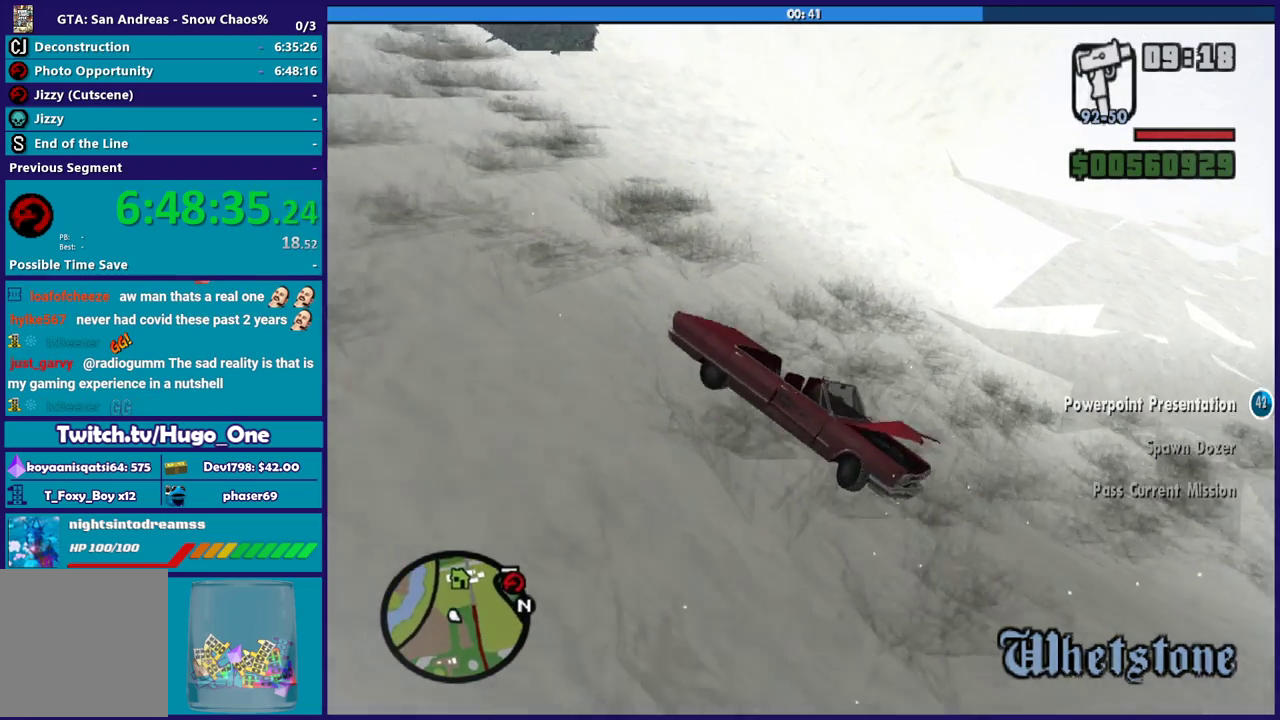
{"buttons": ["L2"], "left_stick": "center", "right_stick": "center", "button_events": []}
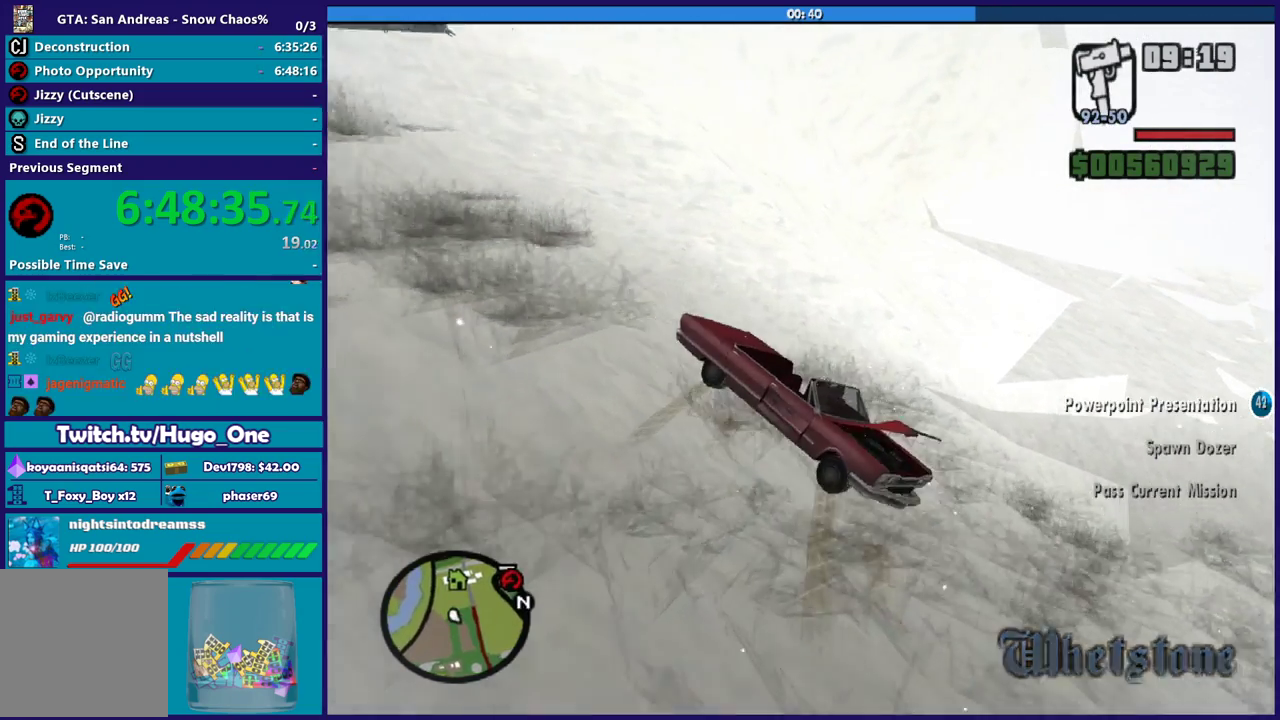
{"buttons": [], "left_stick": "left", "right_stick": "right", "button_events": [[434, "L2", "up"]]}
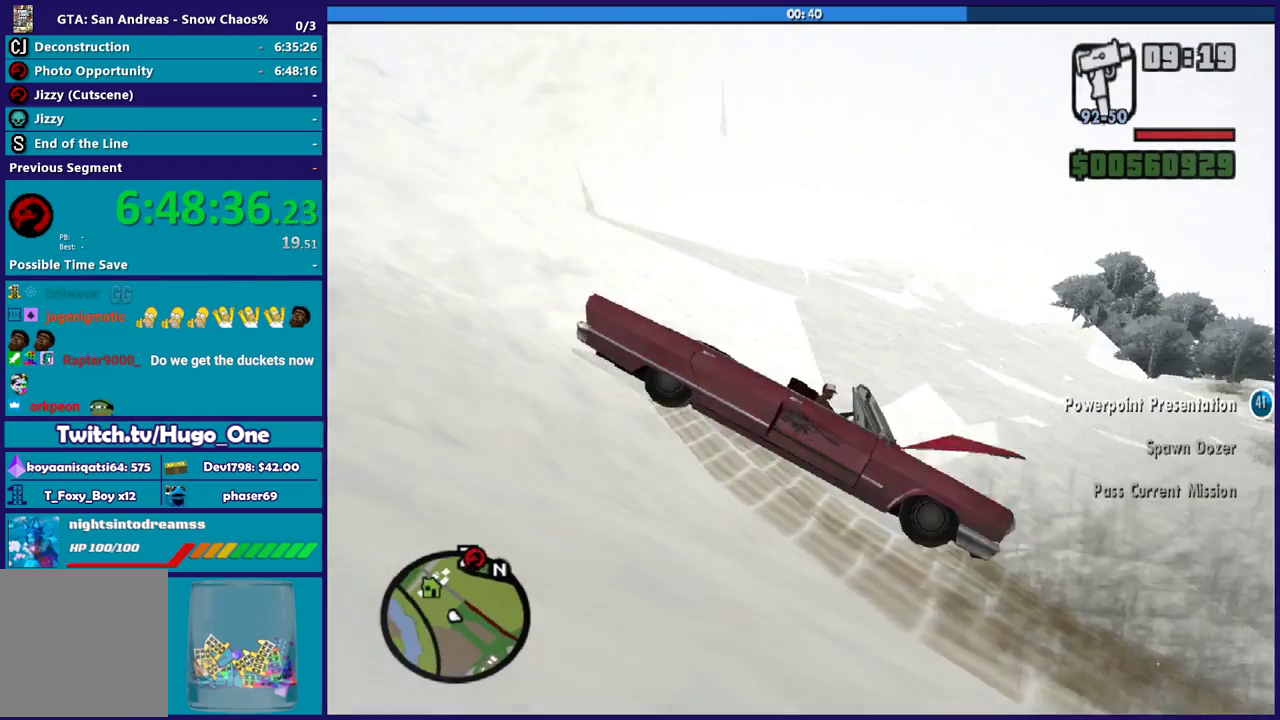
{"buttons": ["R2"], "left_stick": "up-left", "right_stick": "right", "button_events": [[67, "R2", "down"]]}
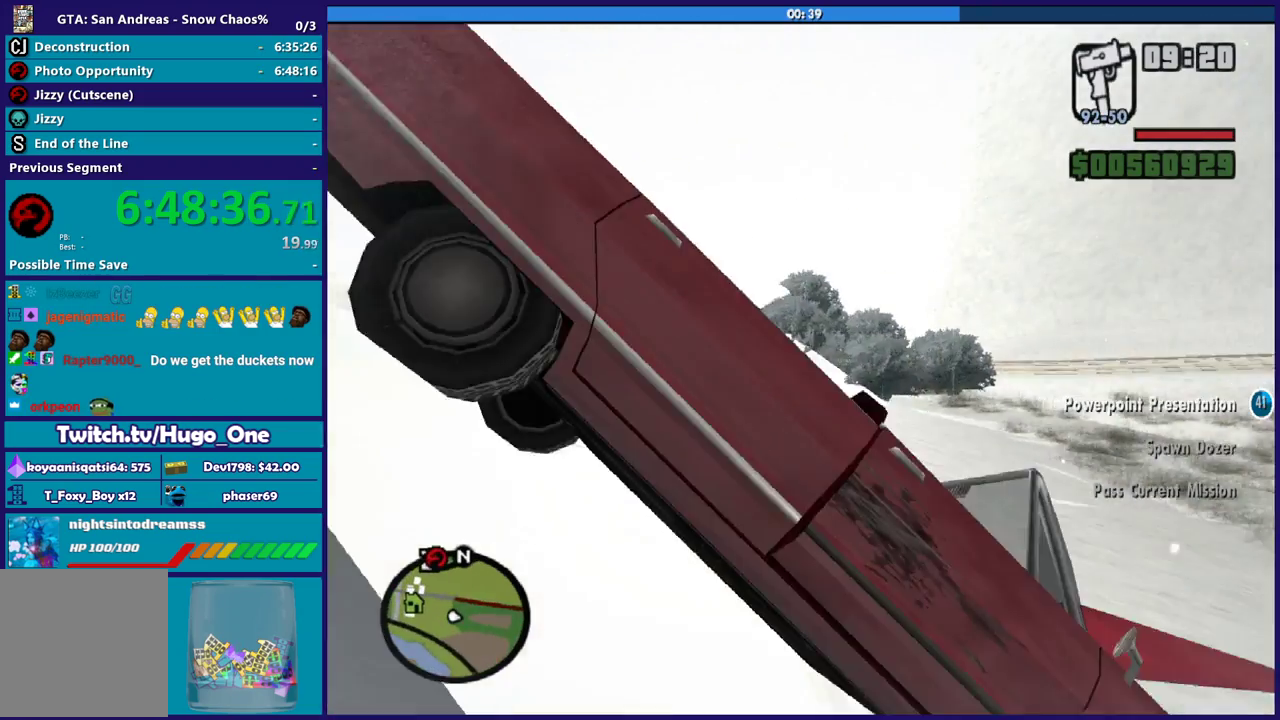
{"buttons": ["R2"], "left_stick": "left", "right_stick": "center", "button_events": []}
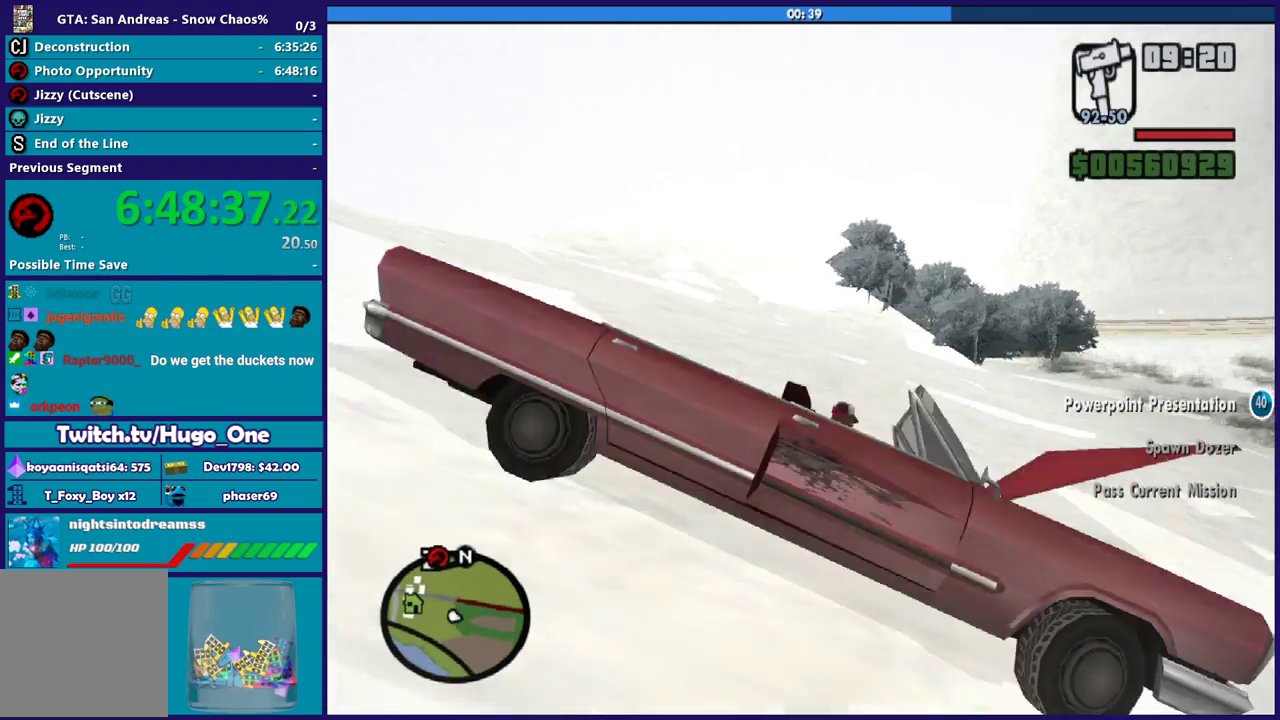
{"buttons": ["R2"], "left_stick": "left", "right_stick": "right", "button_events": []}
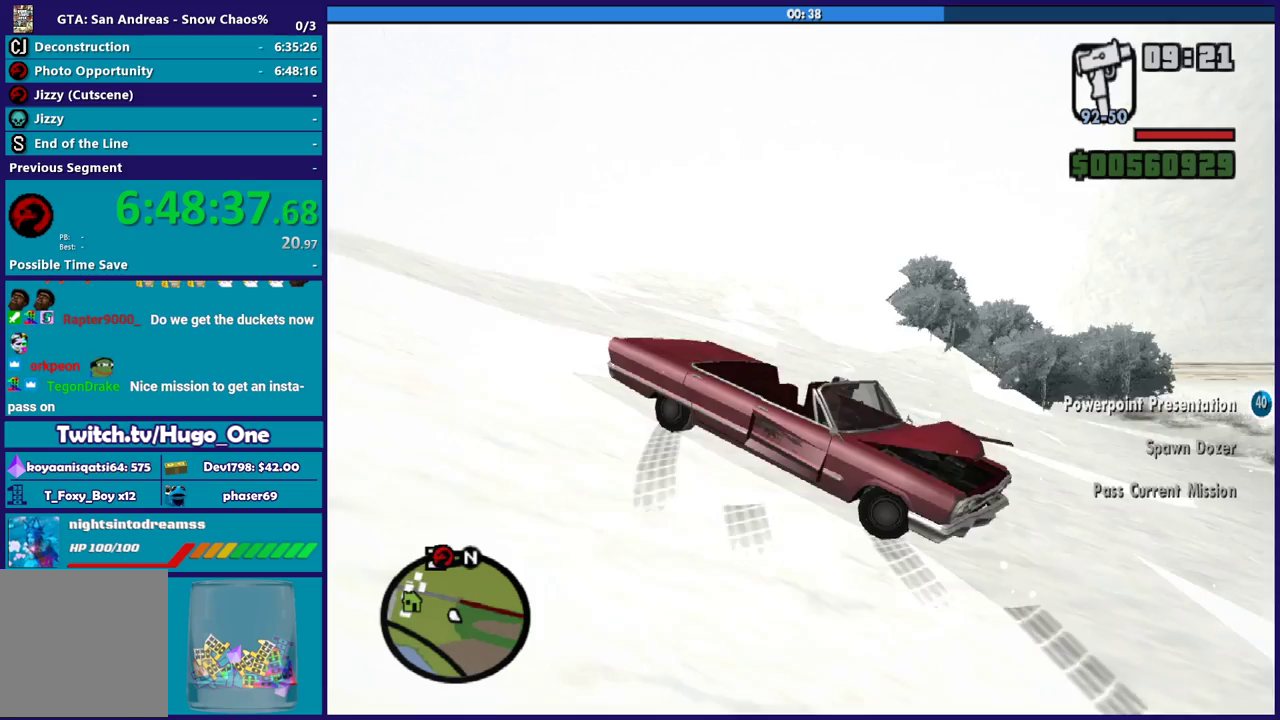
{"buttons": ["R2"], "left_stick": "center", "right_stick": "center", "button_events": []}
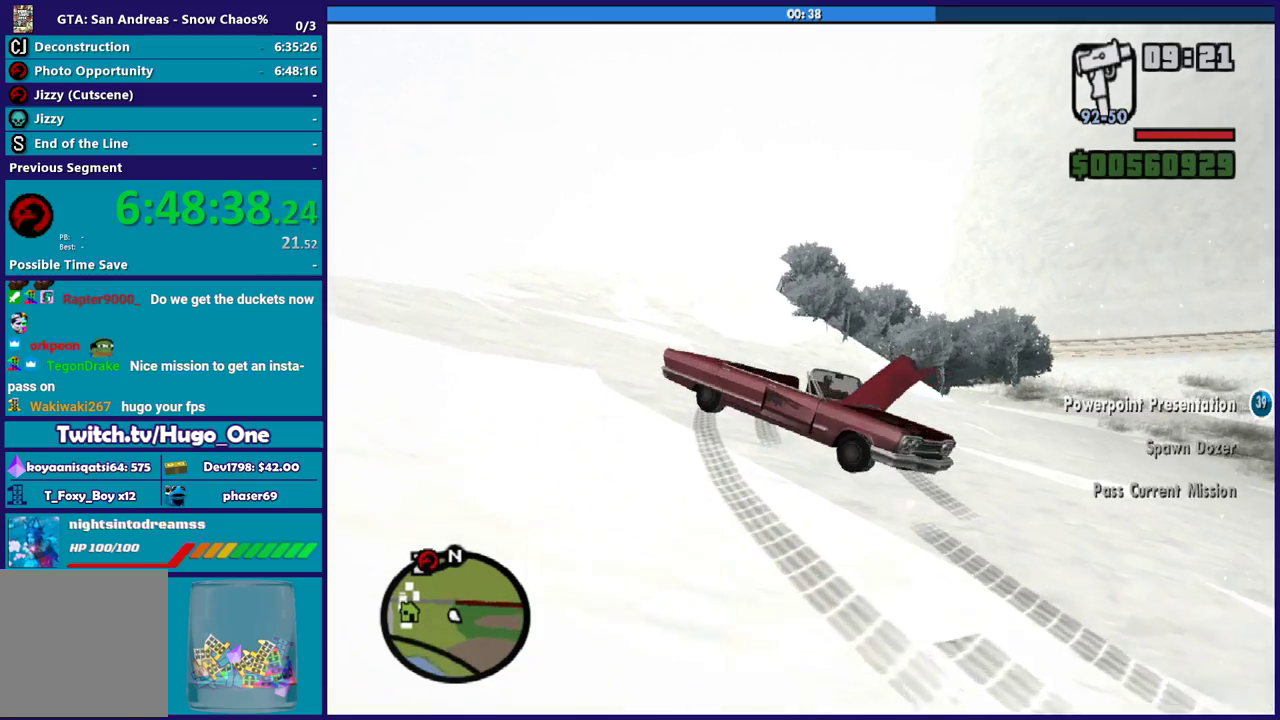
{"buttons": ["L2"], "left_stick": "up-left", "right_stick": "center", "button_events": [[267, "L2", "down"], [400, "R2", "up"]]}
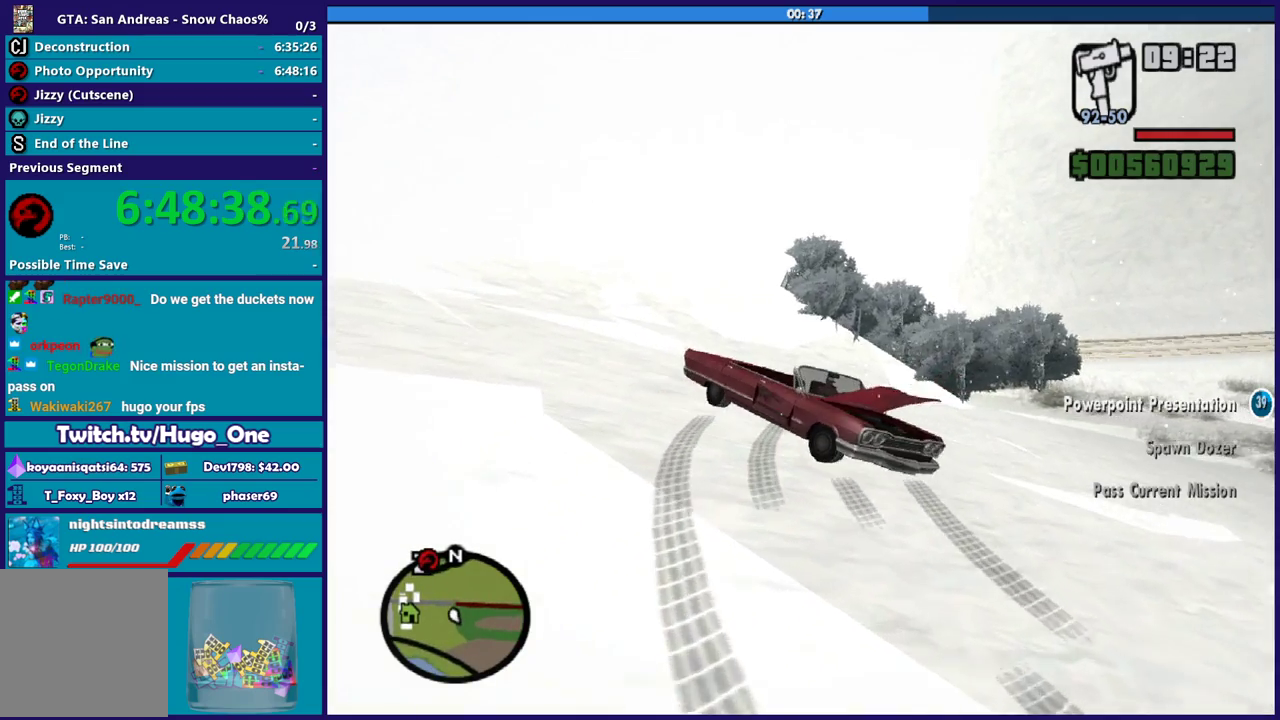
{"buttons": ["L2"], "left_stick": "right", "right_stick": "right", "button_events": []}
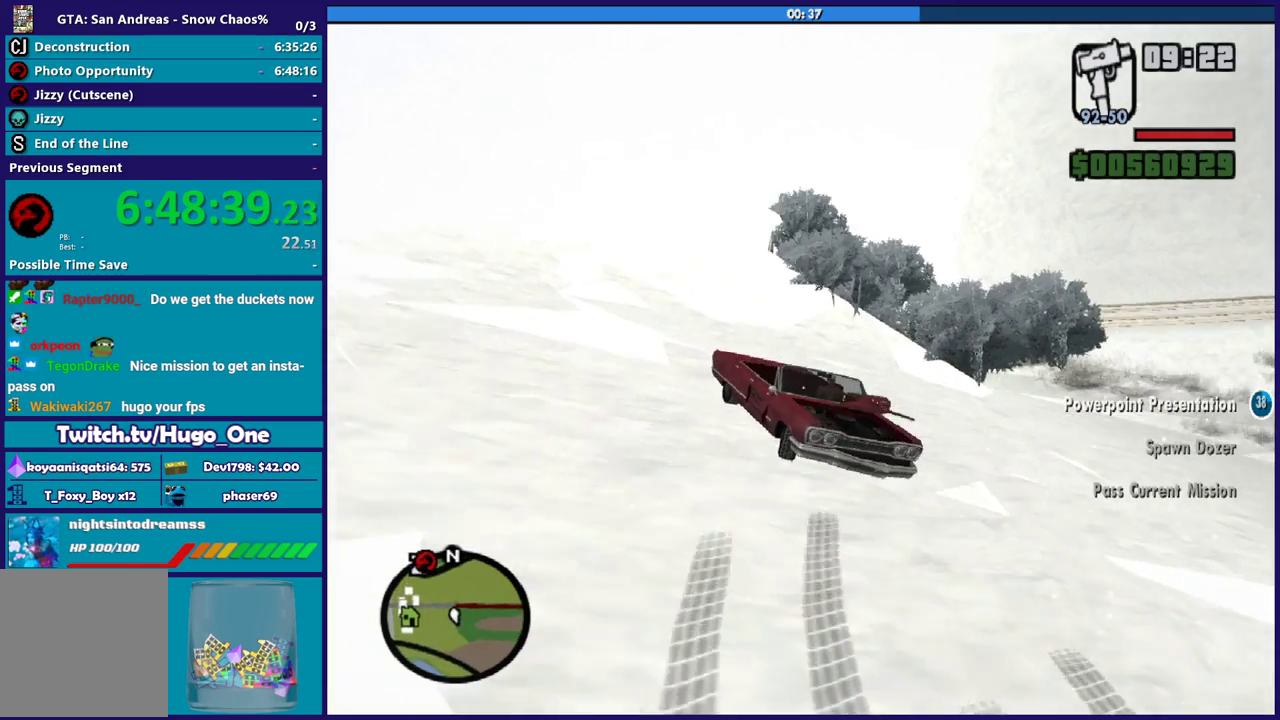
{"buttons": ["L2"], "left_stick": "up-right", "right_stick": "right", "button_events": []}
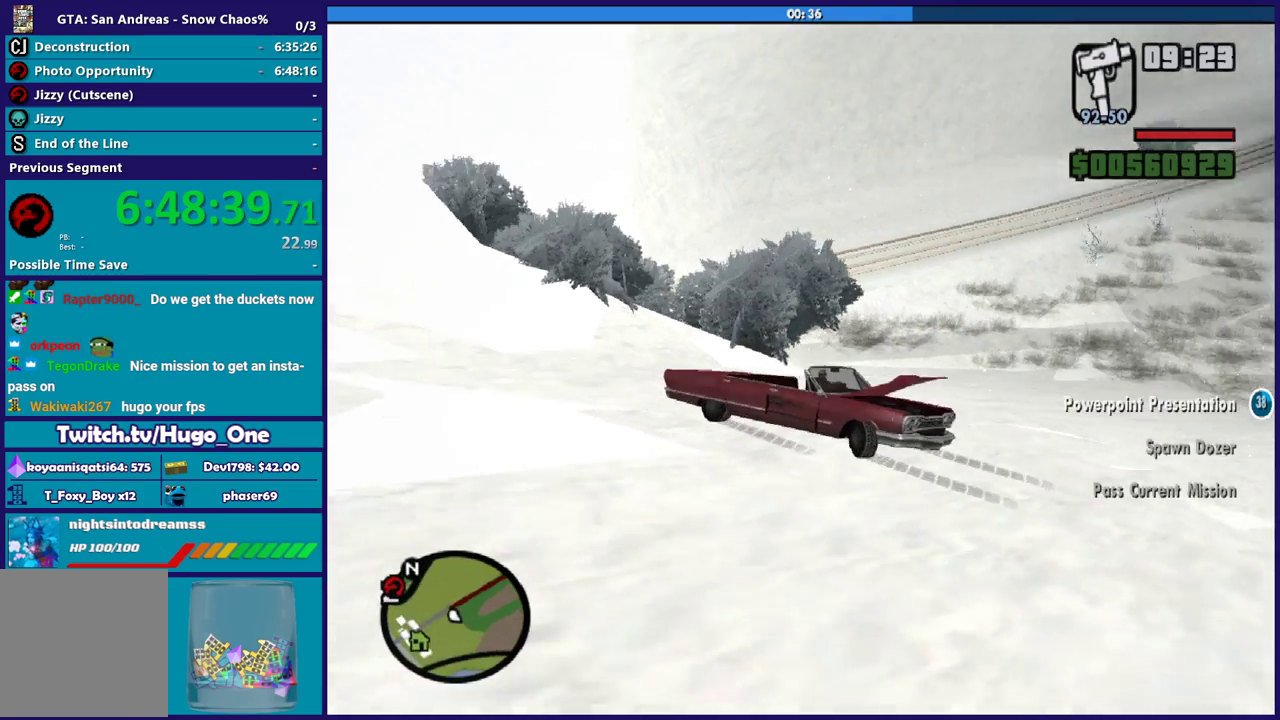
{"buttons": ["L2"], "left_stick": "left", "right_stick": "center", "button_events": []}
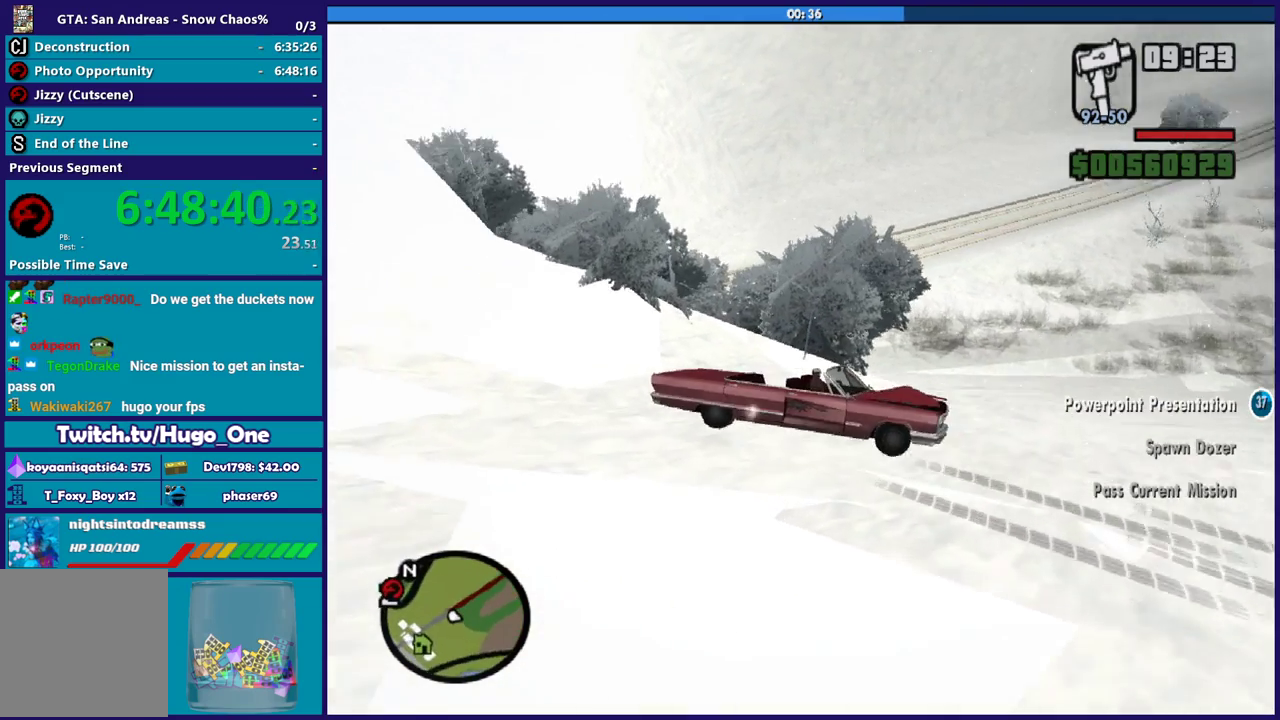
{"buttons": ["L2"], "left_stick": "right", "right_stick": "down-right", "button_events": []}
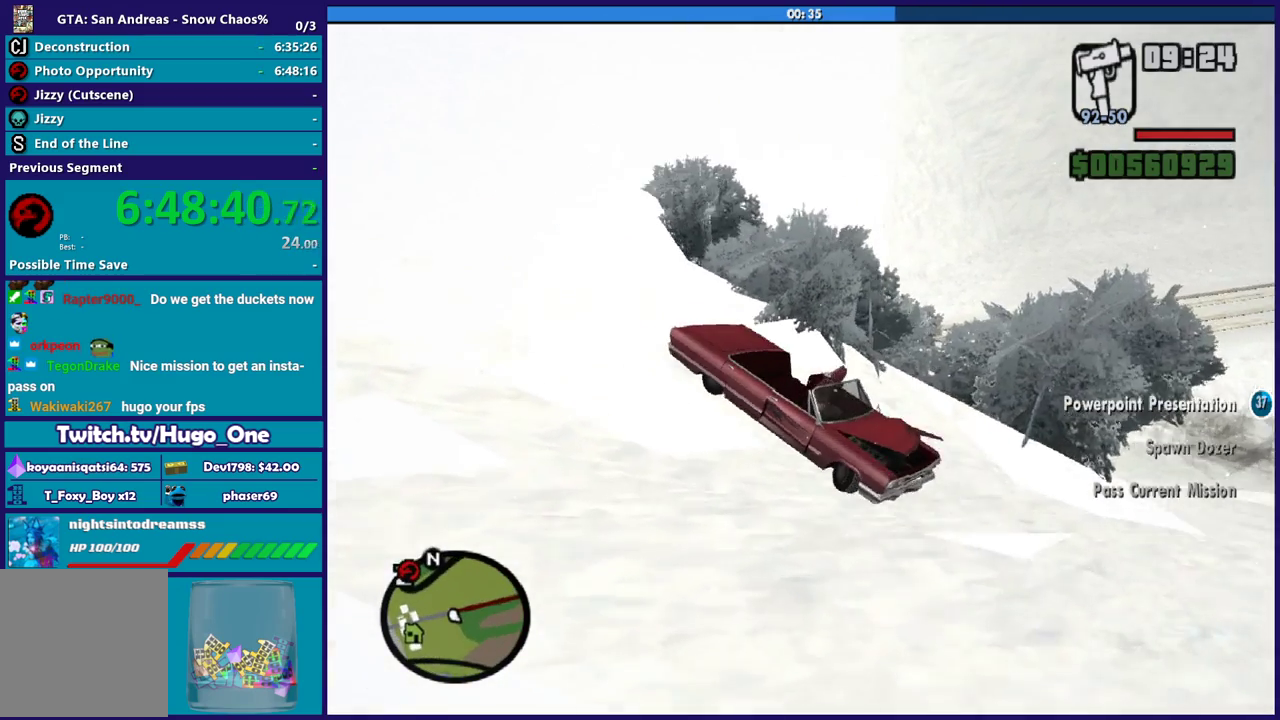
{"buttons": ["L2"], "left_stick": "right", "right_stick": "right", "button_events": []}
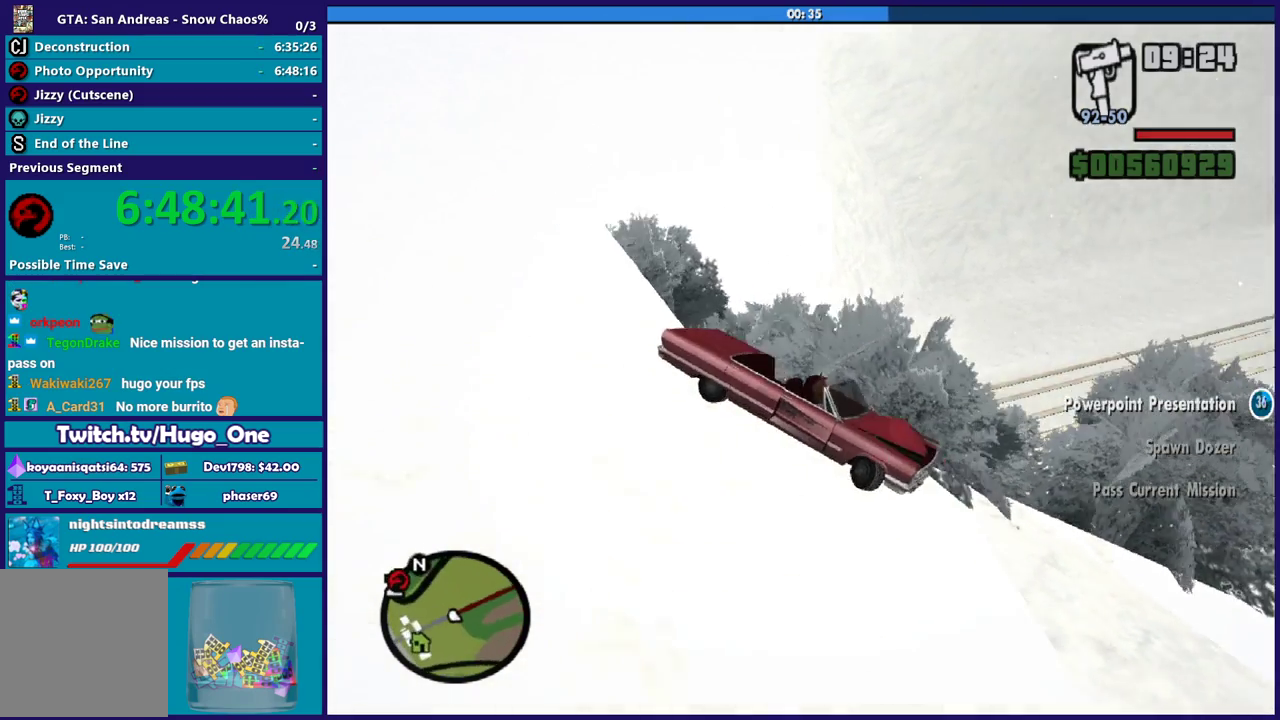
{"buttons": ["R2"], "left_stick": "left", "right_stick": "right", "button_events": [[33, "R2", "down"], [100, "L2", "up"]]}